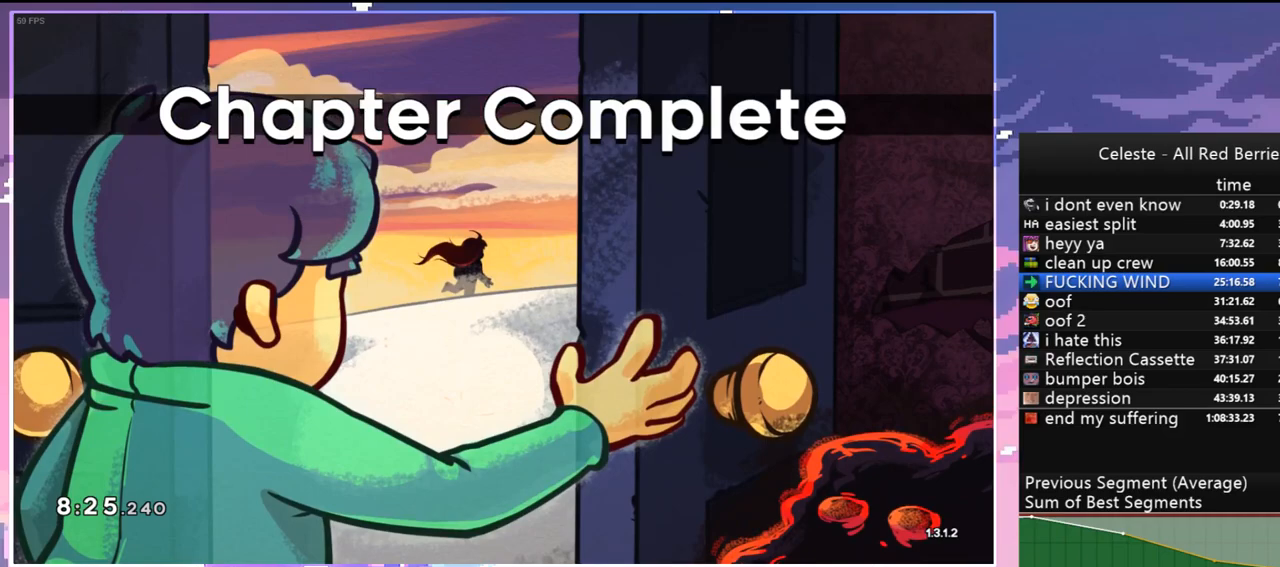
Gameplay with keyboard; each line is a JSON object with the keys held at the frame after it. "events" lists presses ("down") and releases ("up") of "dash", "down", "grab", "jump", "jump2", "left", "menu", "right", "skip" and "up" between this image and that frame as [ms after this image, input, new state], when the widget could be followed in between. No other keys are recorded. Mouse input is not recorded. Key names are as the overlay labels them; some are game actions (e.g. jump) rather than physical keys.
{"keys": [], "events": [[317, "jump", "down"], [417, "jump", "up"]]}
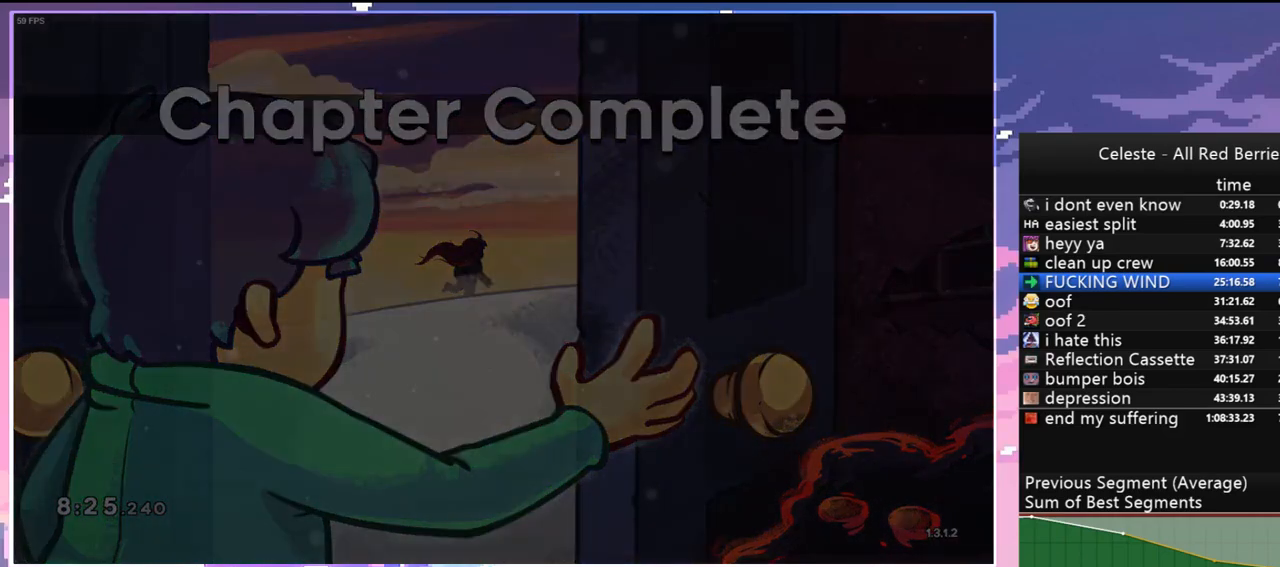
{"keys": [], "events": []}
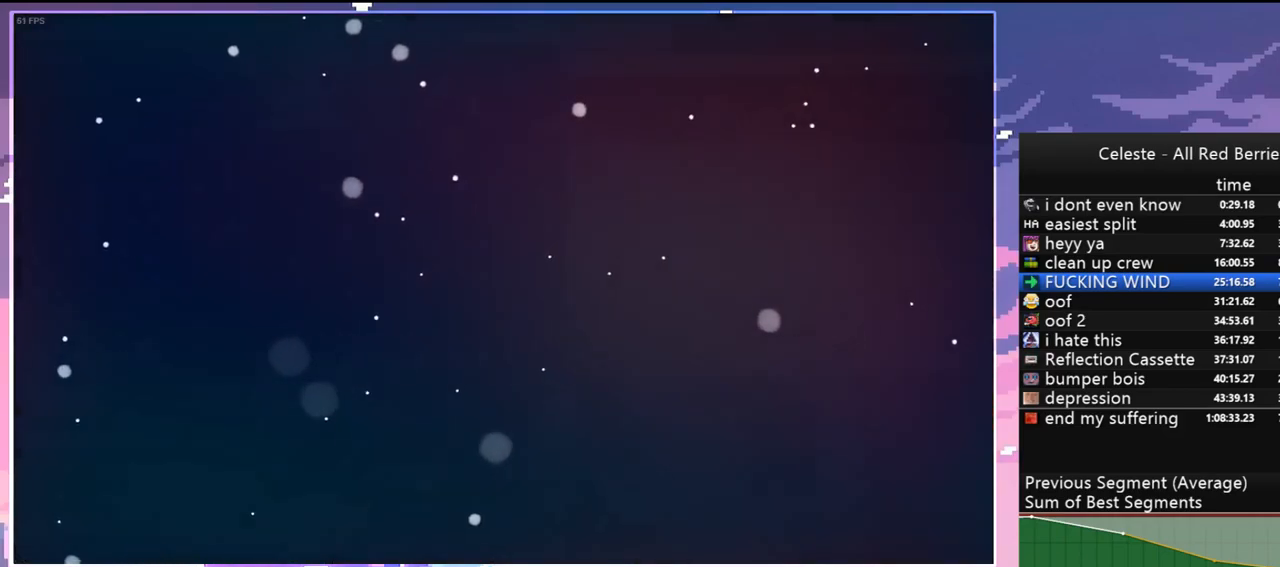
{"keys": [], "events": []}
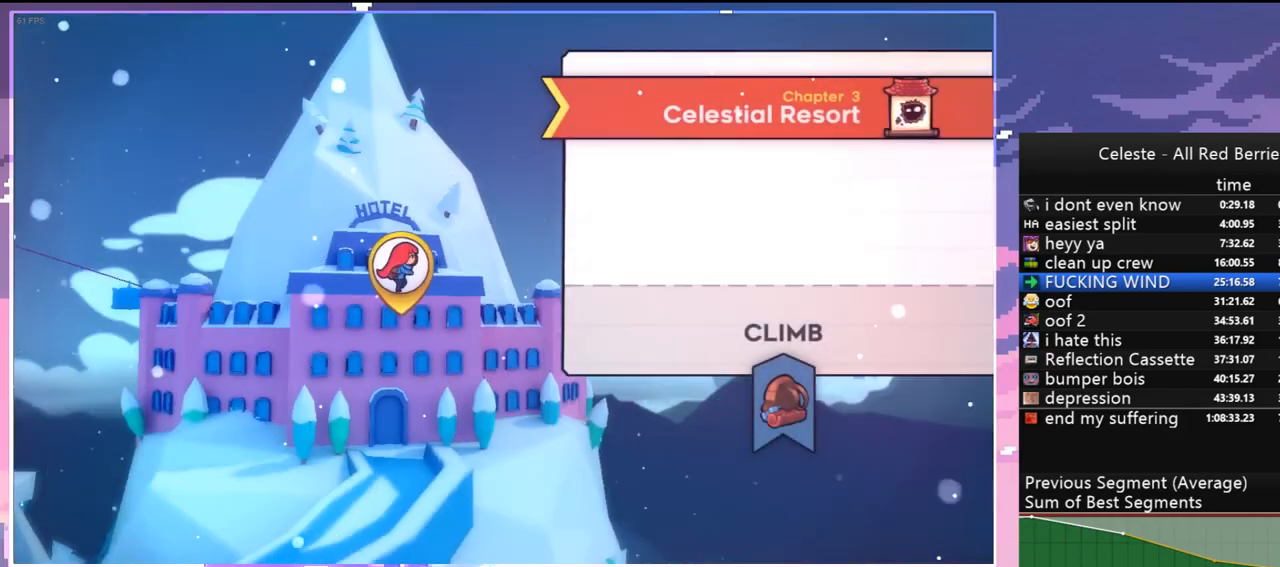
{"keys": [], "events": []}
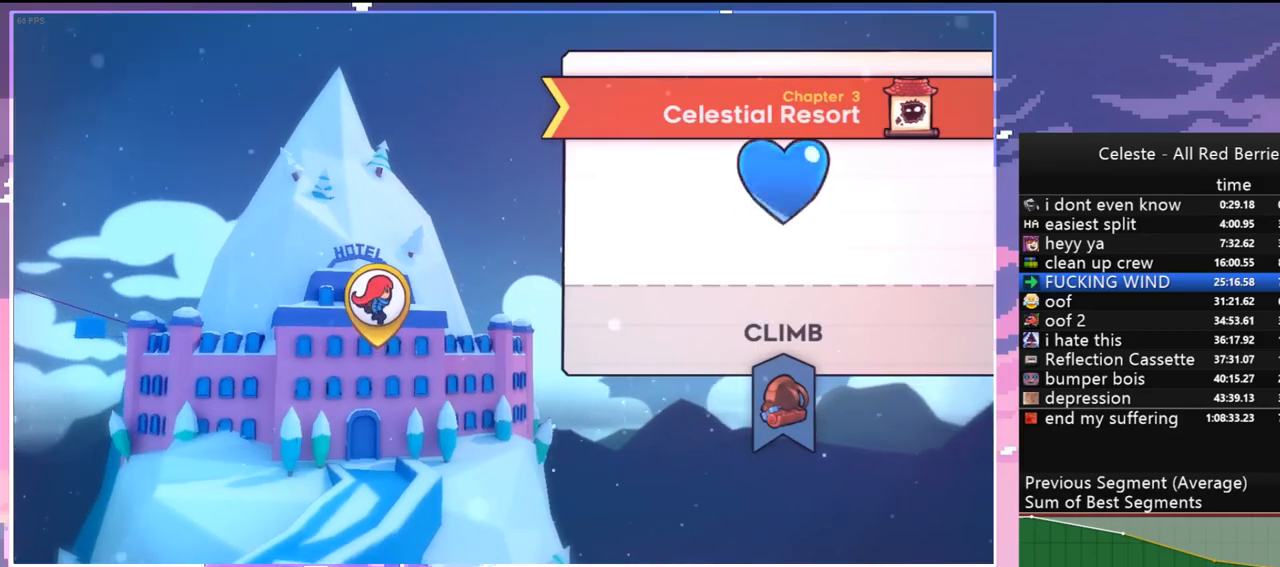
{"keys": [], "events": []}
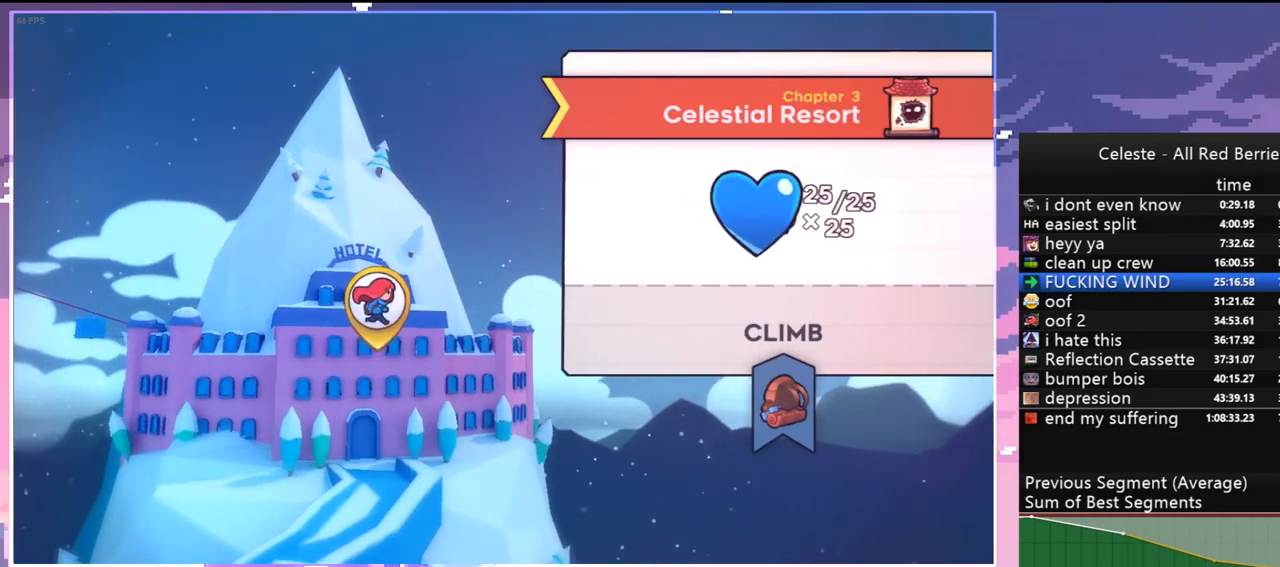
{"keys": [], "events": [[200, "grab", "down"], [350, "grab", "up"]]}
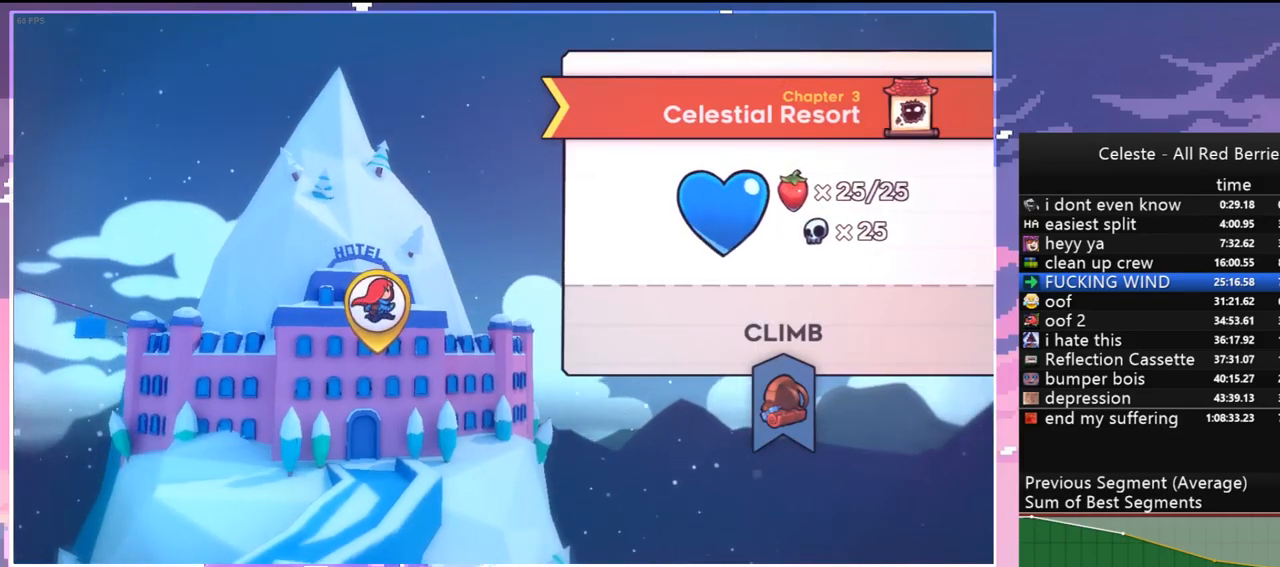
{"keys": [], "events": []}
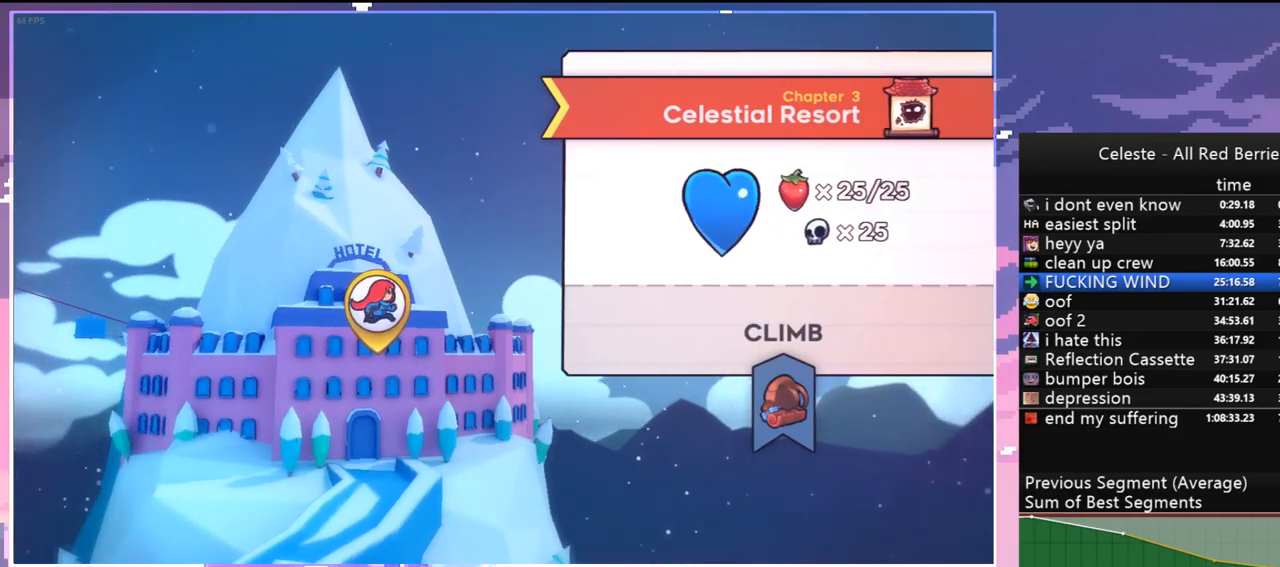
{"keys": [], "events": []}
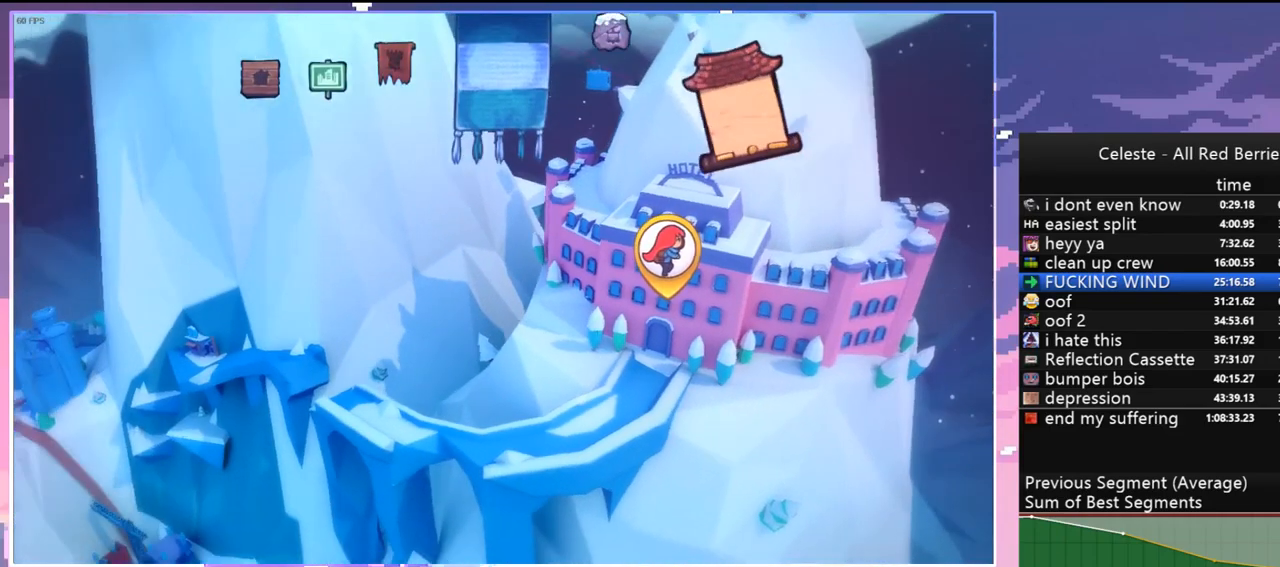
{"keys": [], "events": []}
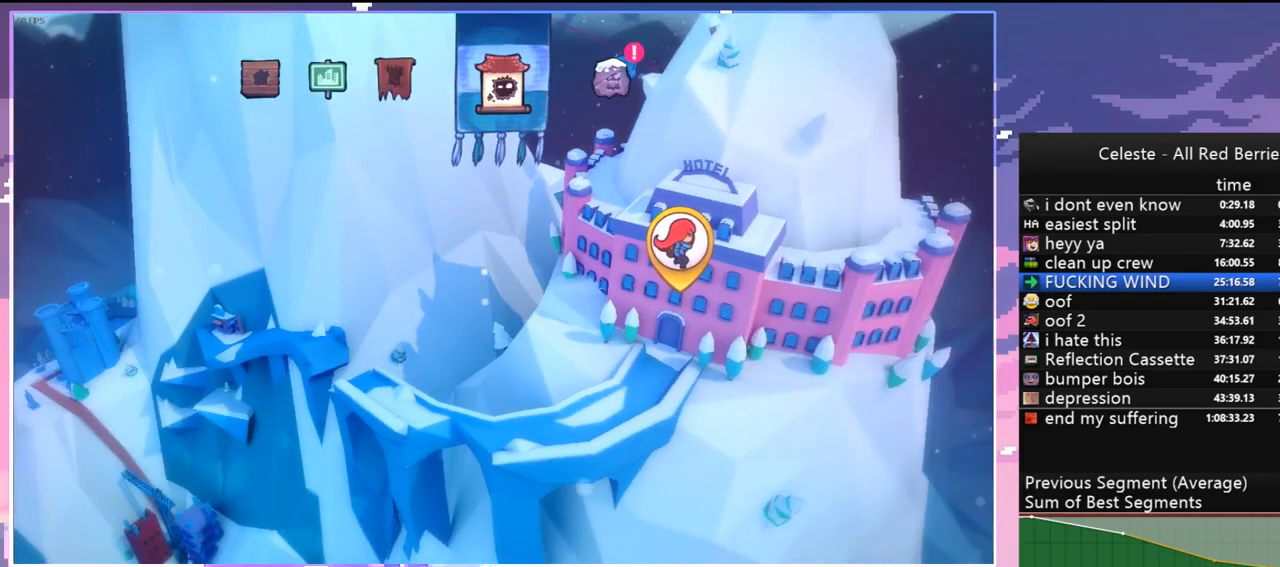
{"keys": ["right"], "events": [[450, "right", "down"]]}
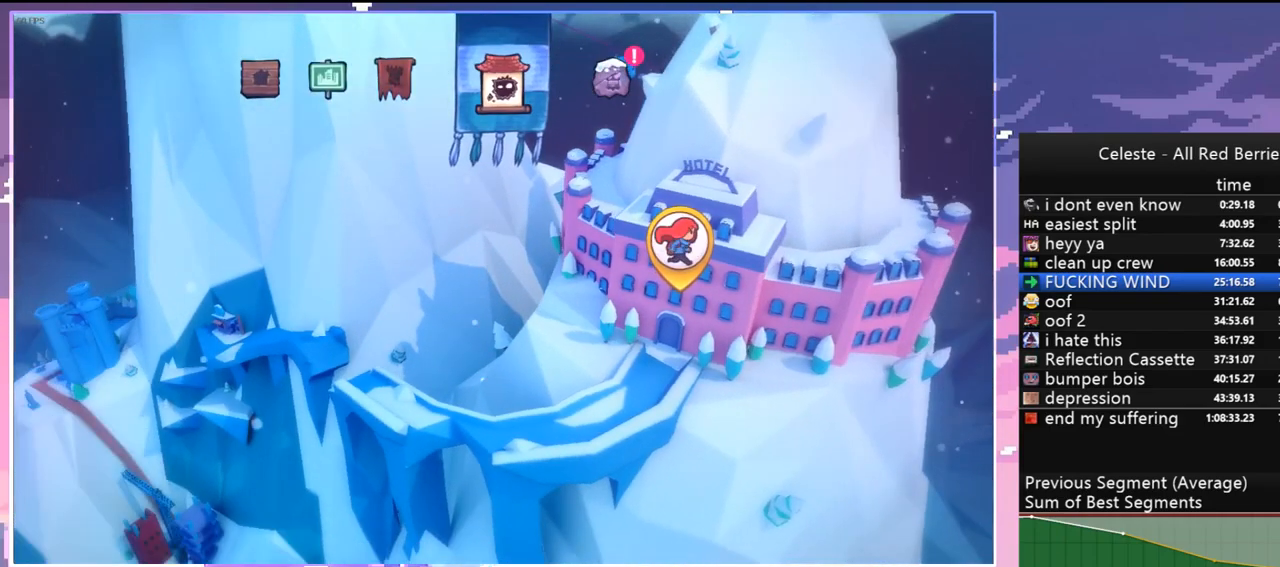
{"keys": [], "events": [[150, "right", "up"], [233, "right", "down"], [383, "right", "up"]]}
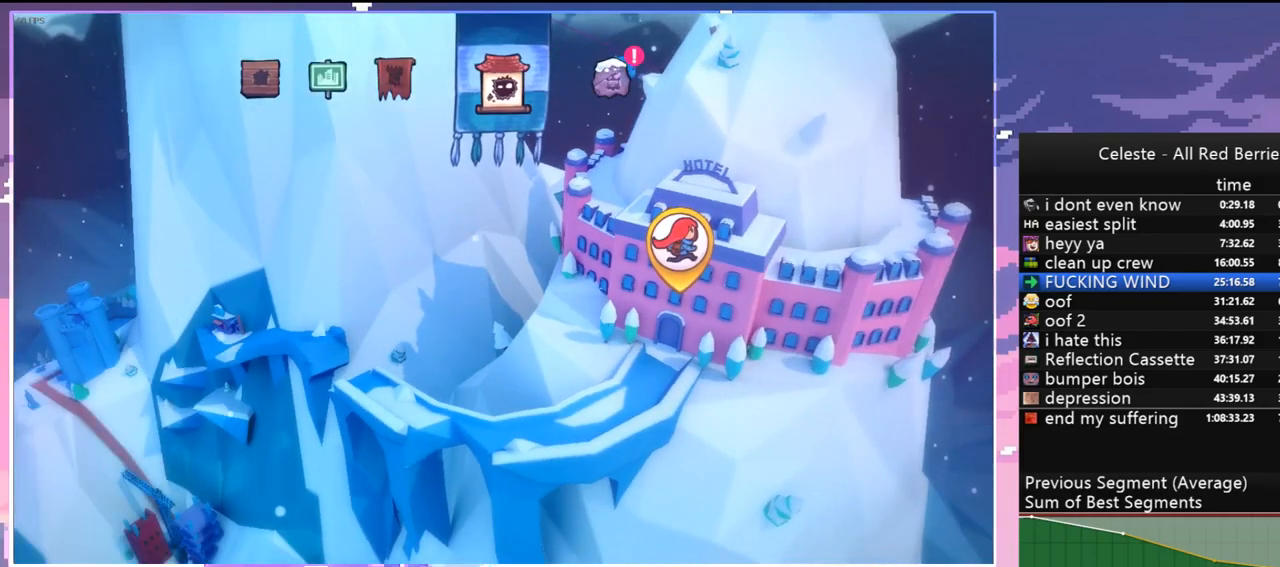
{"keys": [], "events": [[350, "right", "down"], [433, "right", "up"]]}